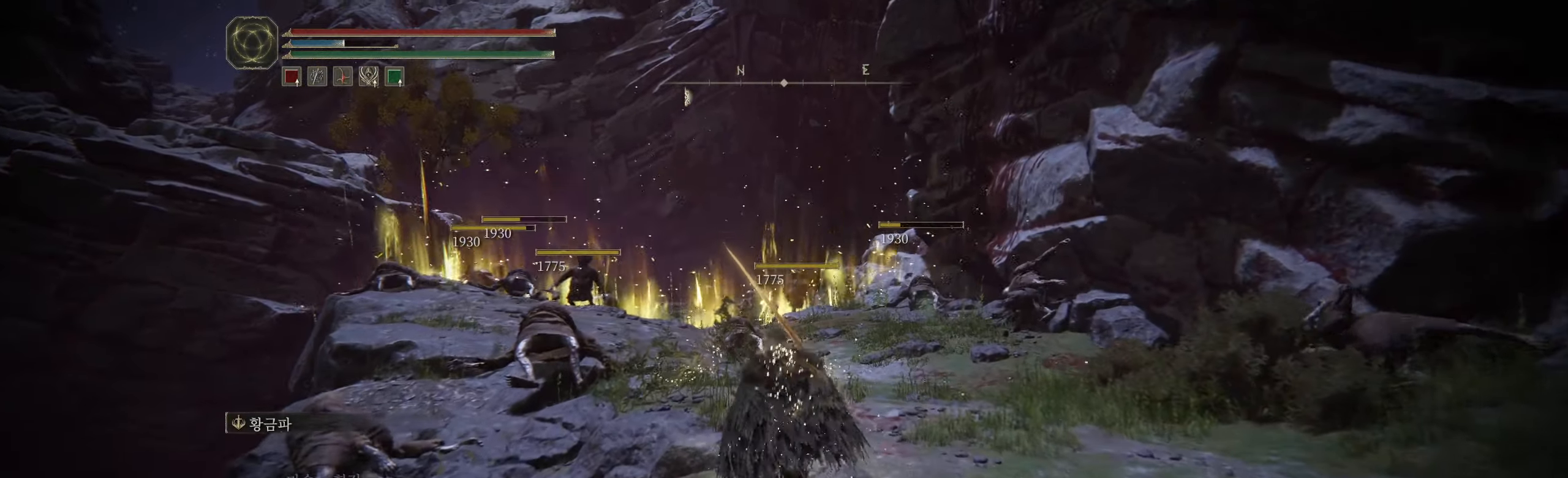
Gameplay with a controller (Xbox layout); each line is a JSON object with the inputs held at the frame after it. "events" lists button and stick changes between this image and that frame as [ms after this image, input, new state], when the widget could be followed in between. Not read: DPAD_DOWN DPAD_LEFT DPAD_RIGHT DPAD_UP HOME L1 L3 R1 R2 R3 other_buttons right_stick.
{"buttons": [], "left_stick": "up", "events": []}
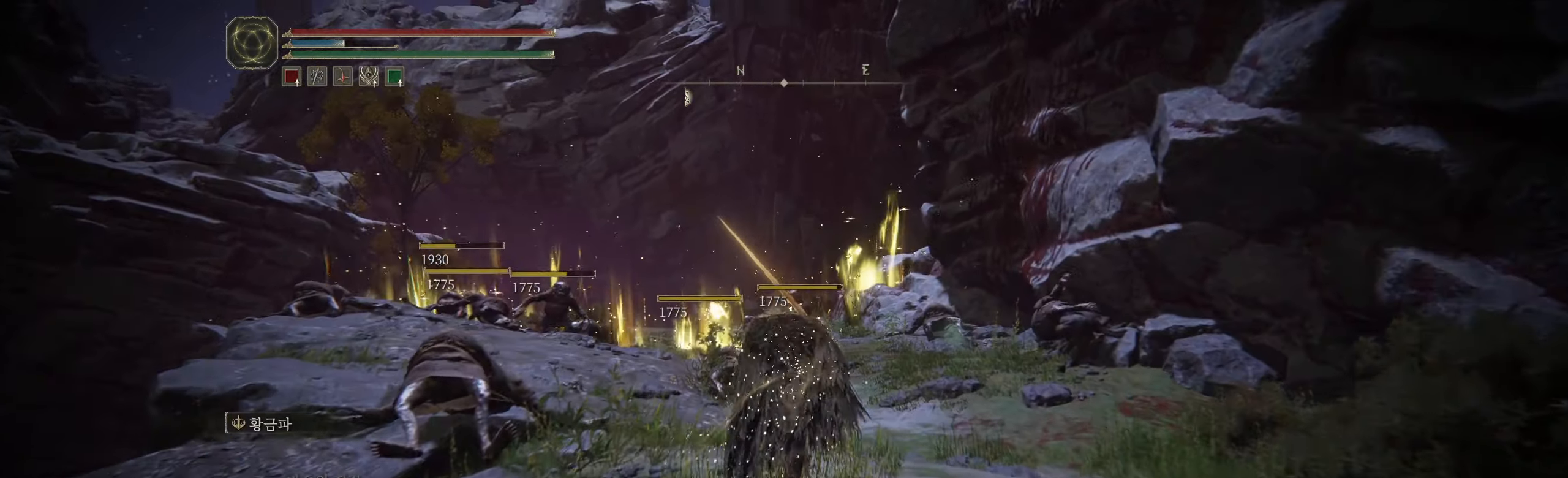
{"buttons": [], "left_stick": "up", "events": []}
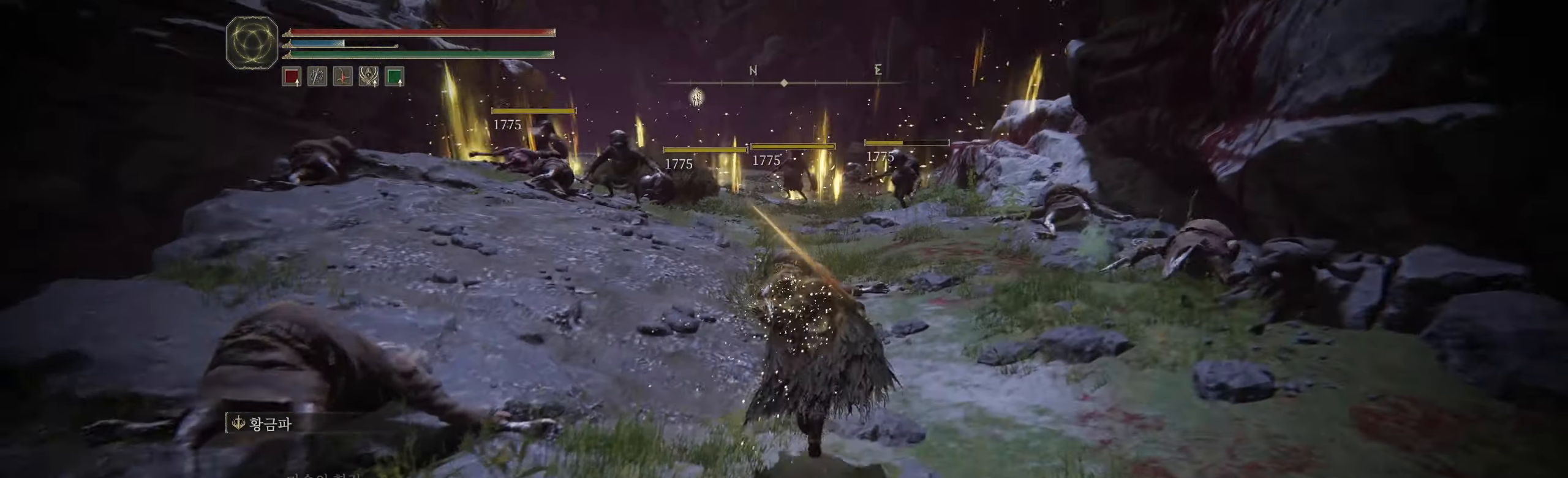
{"buttons": [], "left_stick": "up", "events": []}
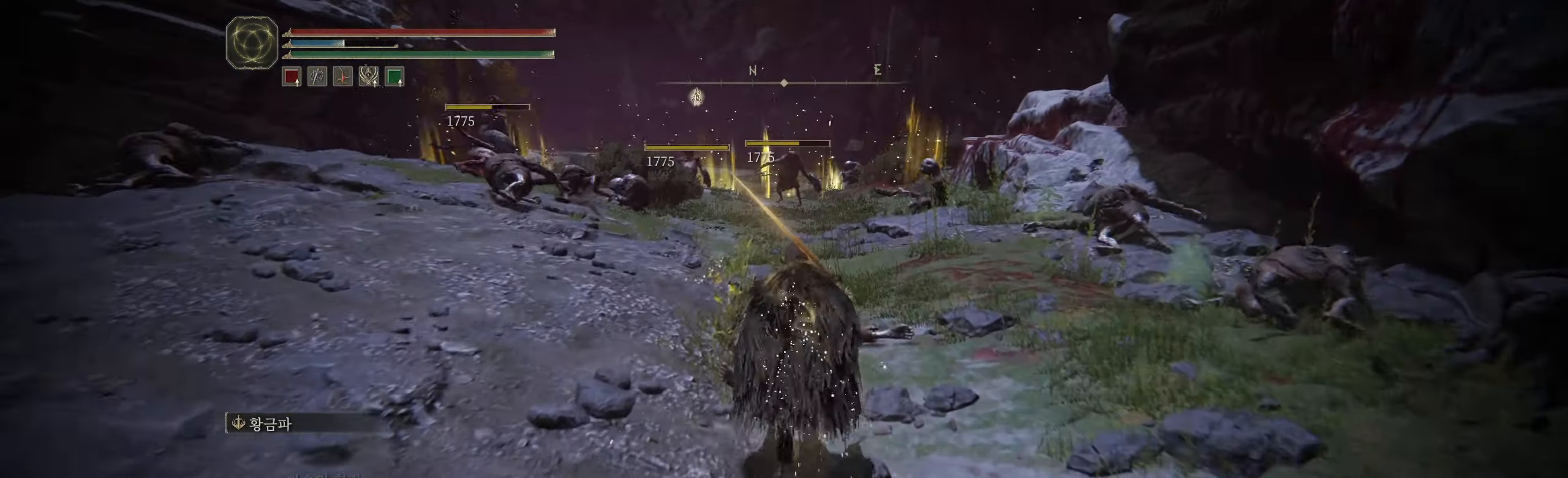
{"buttons": [], "left_stick": "up", "events": []}
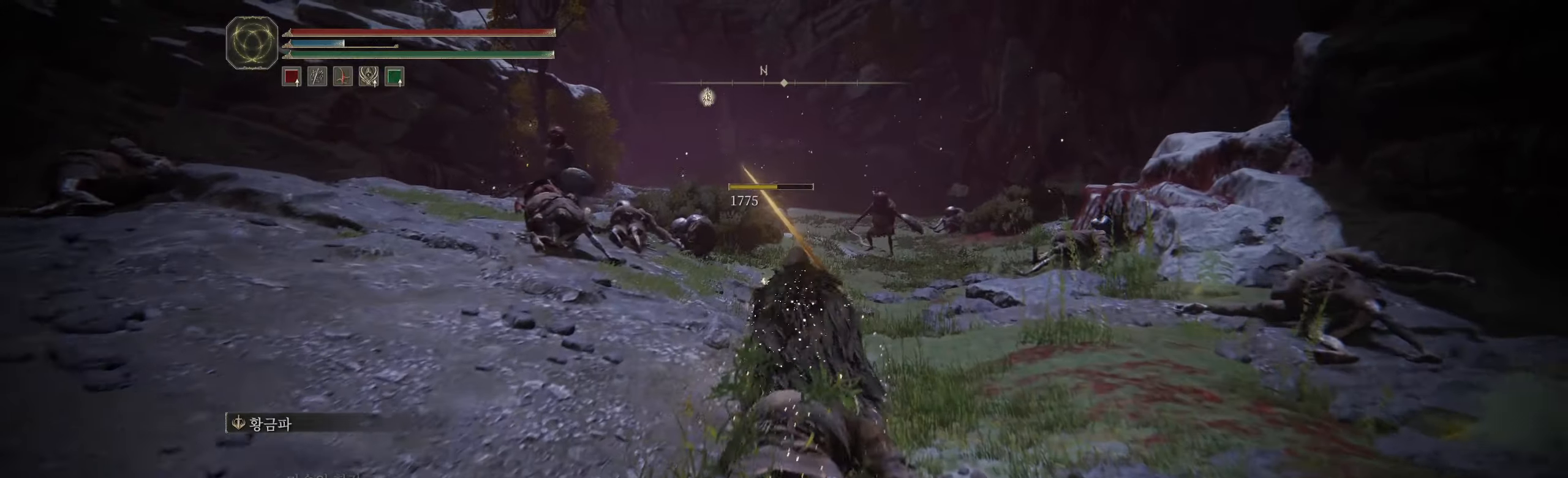
{"buttons": [], "left_stick": "up", "events": []}
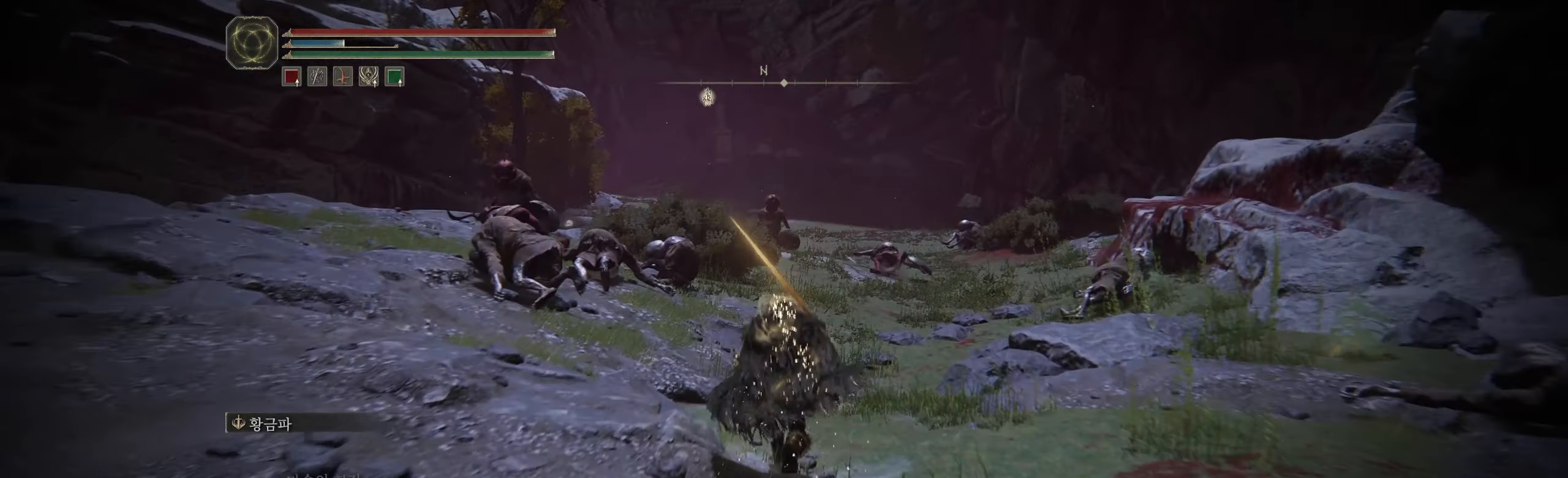
{"buttons": [], "left_stick": "center", "events": [[183, "left_stick", "center"]]}
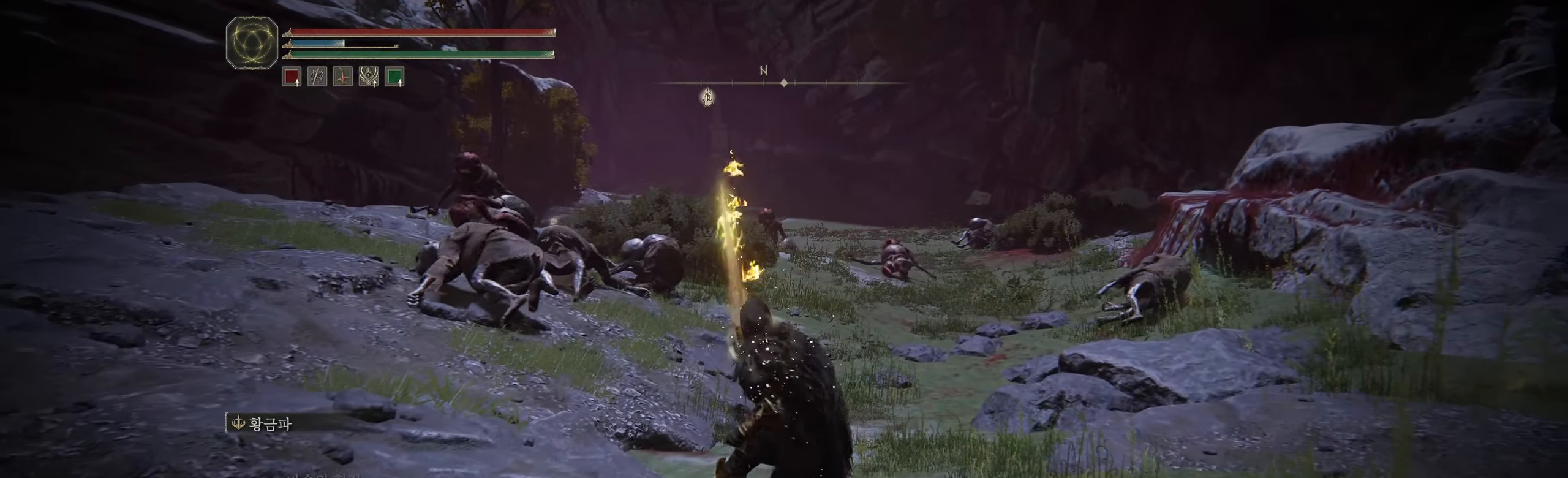
{"buttons": [], "left_stick": "center", "events": []}
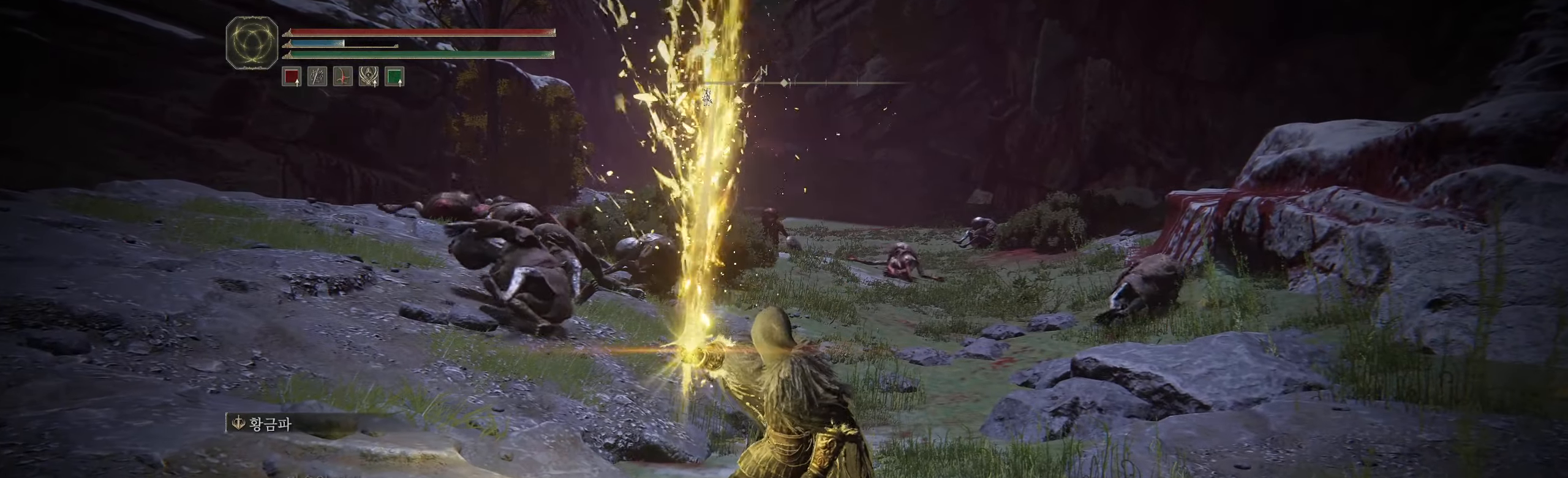
{"buttons": [], "left_stick": "center", "events": []}
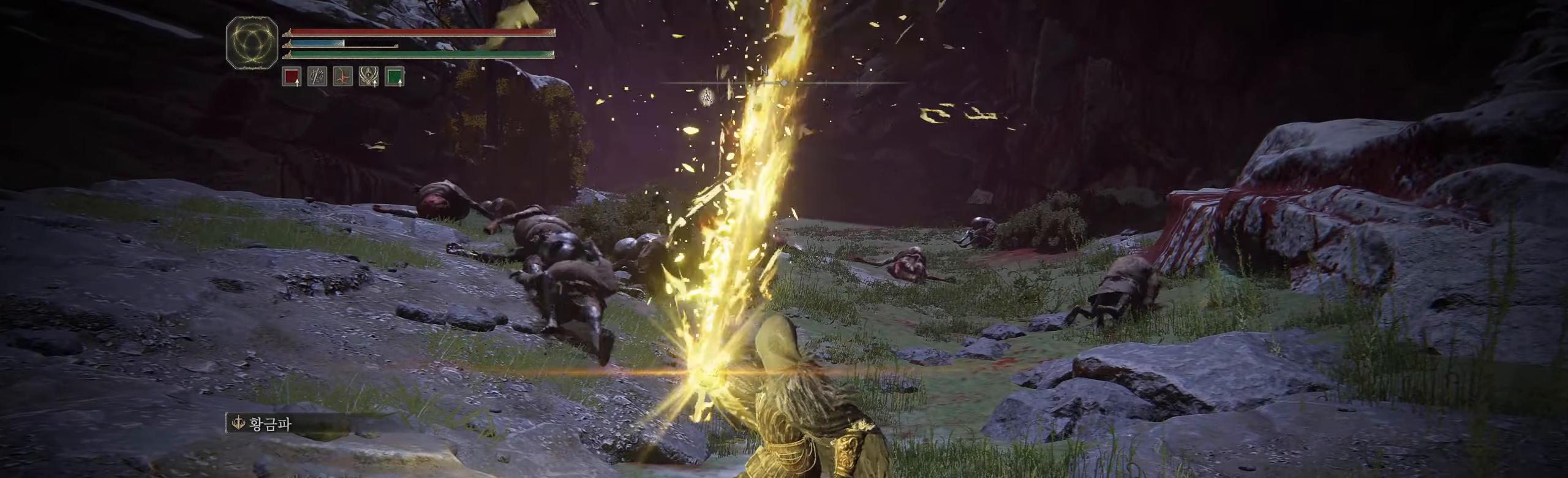
{"buttons": [], "left_stick": "center", "events": []}
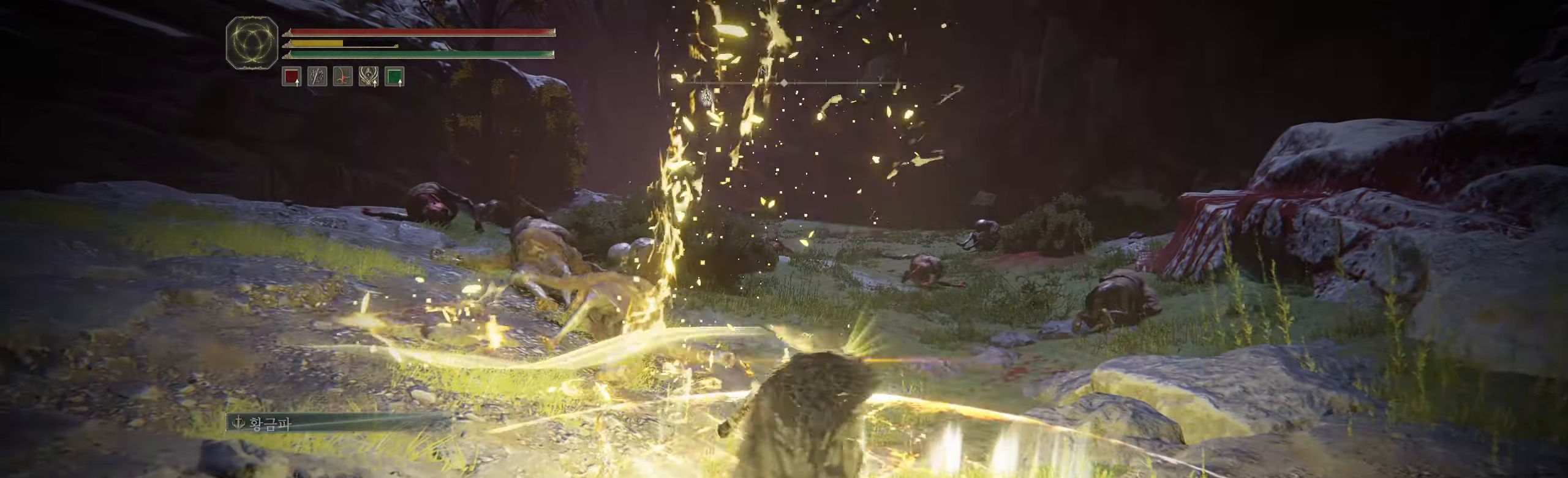
{"buttons": [], "left_stick": "center"}
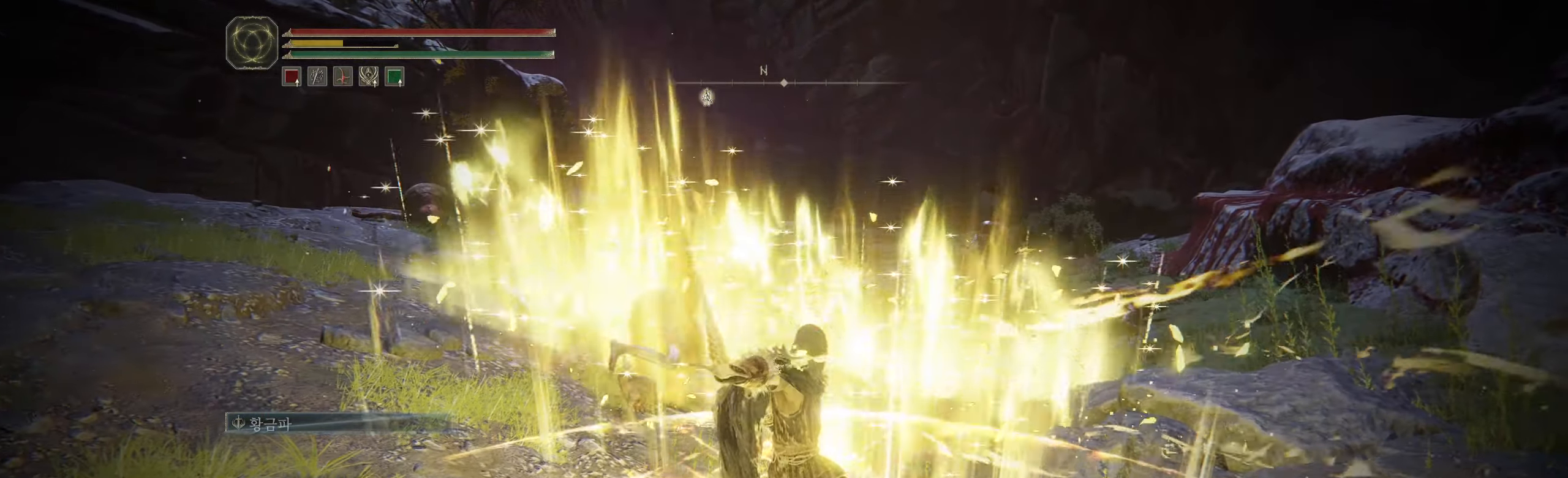
{"buttons": [], "left_stick": "center", "events": []}
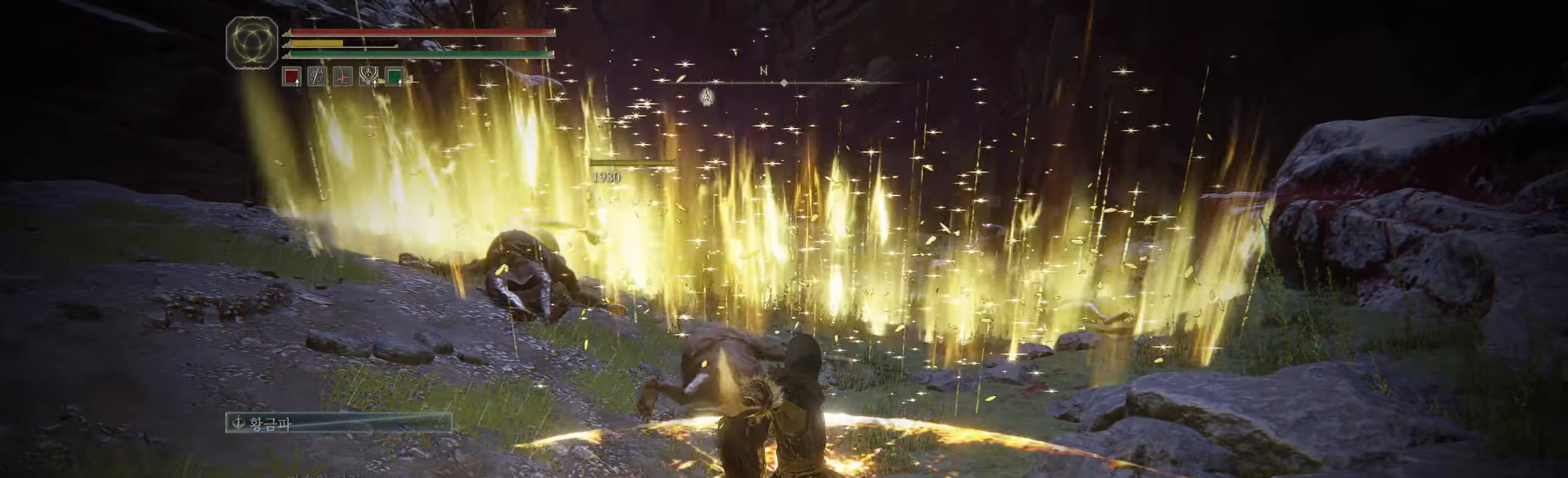
{"buttons": [], "left_stick": "center", "events": []}
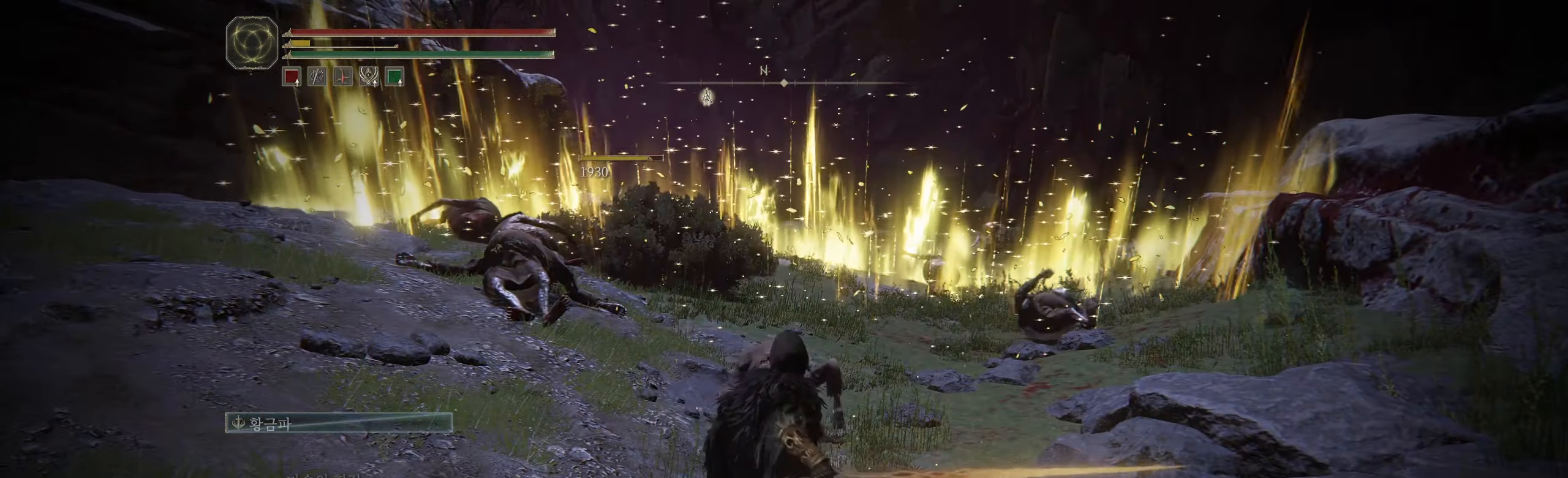
{"buttons": [], "left_stick": "up", "events": [[333, "left_stick", "up"], [350, "L2", "down"], [400, "L2", "up"]]}
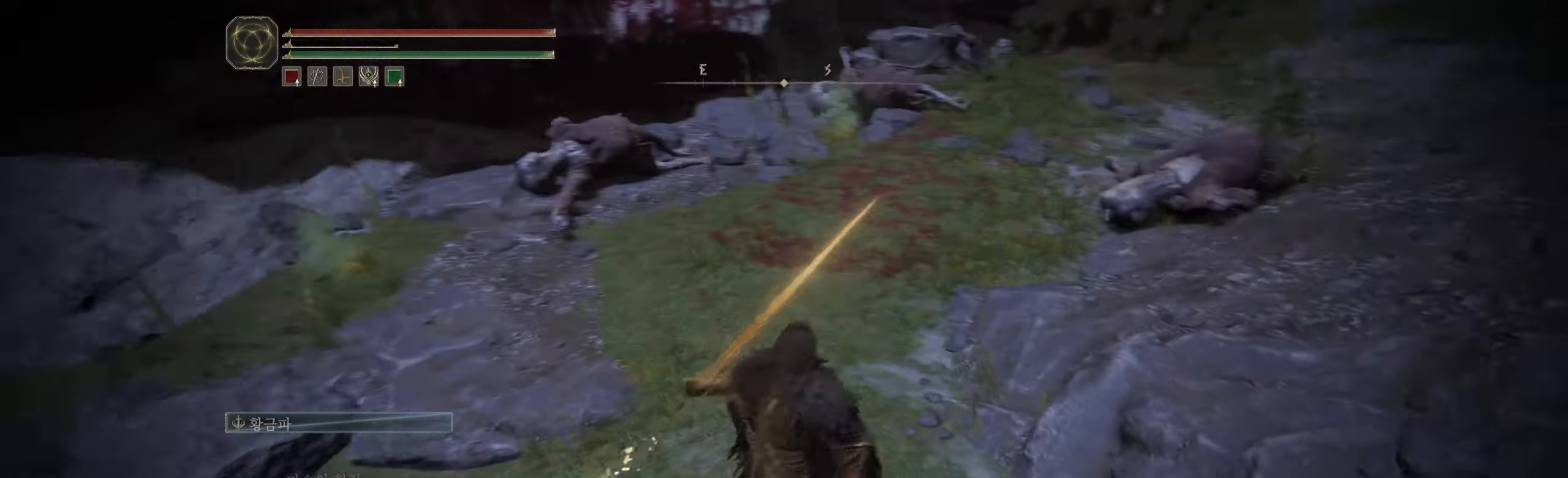
{"buttons": [], "left_stick": "up", "events": []}
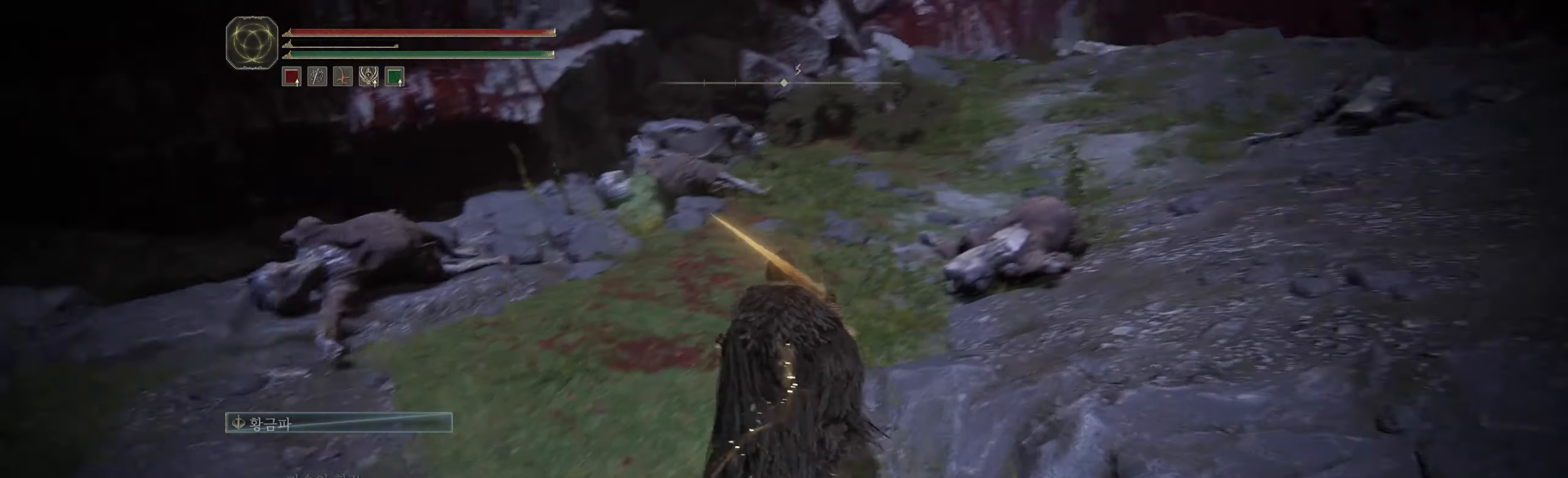
{"buttons": [], "left_stick": "up", "events": []}
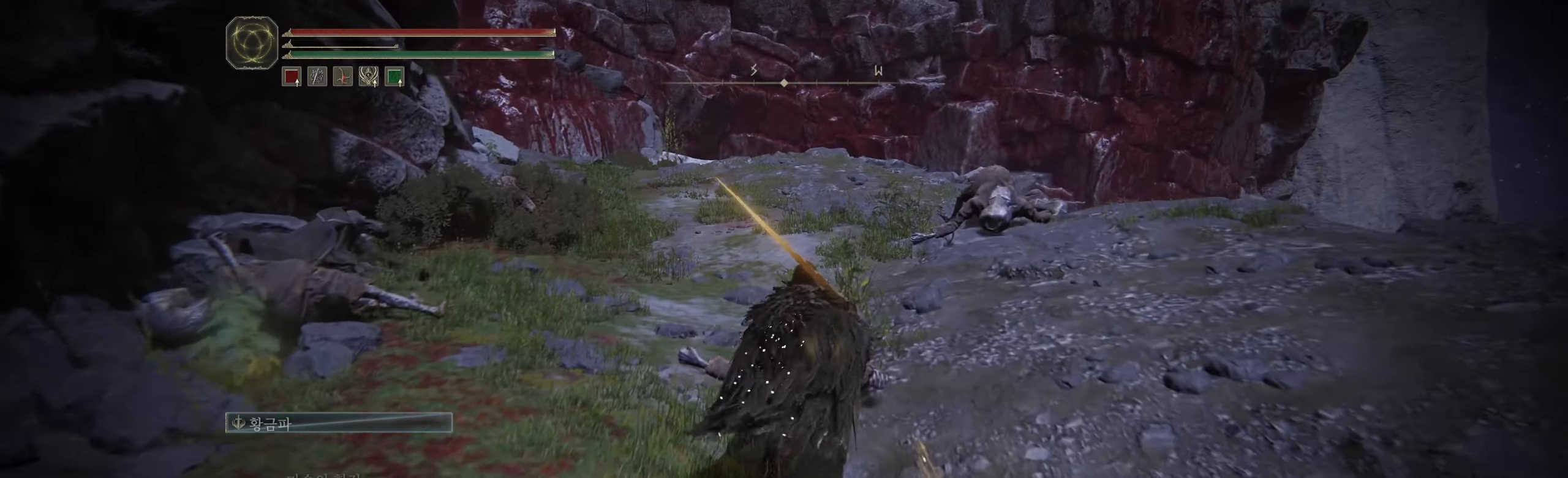
{"buttons": [], "left_stick": "center", "events": [[450, "left_stick", "center"]]}
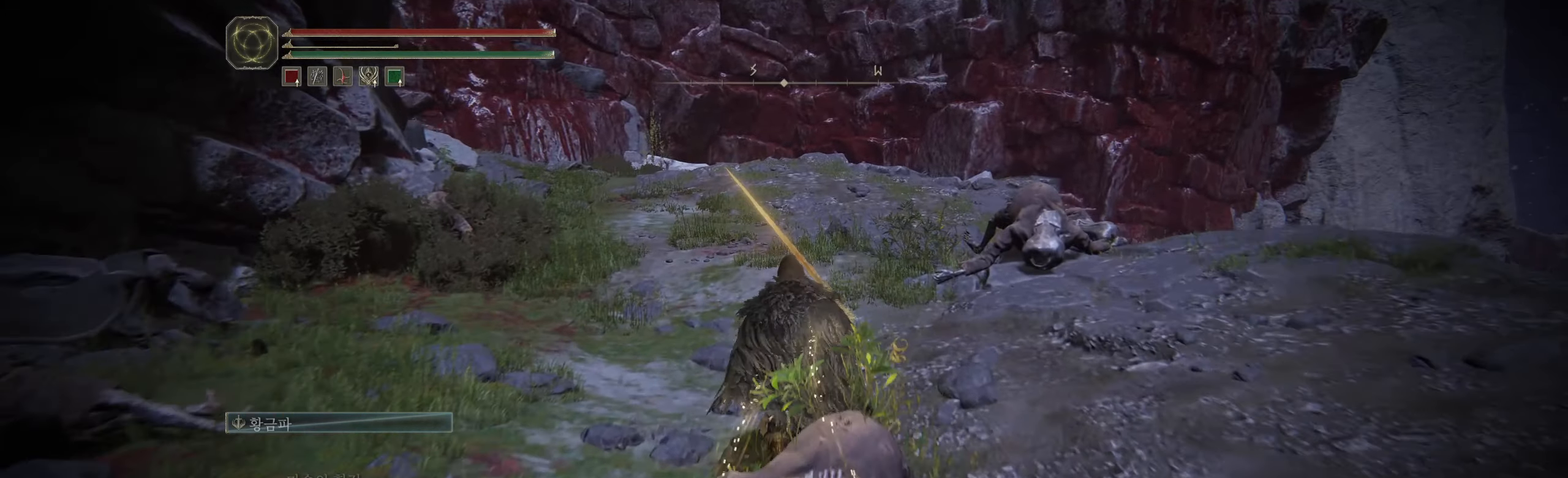
{"buttons": [], "left_stick": "center", "events": []}
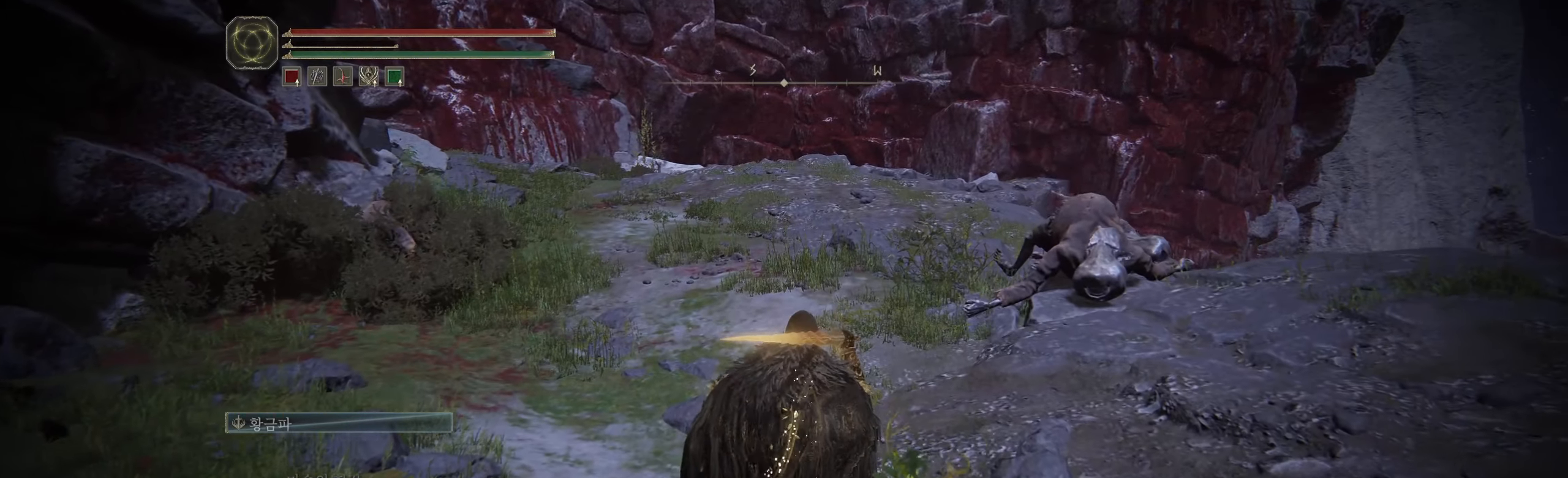
{"buttons": [], "left_stick": "center", "events": [[350, "SELECT", "down"], [483, "SELECT", "up"]]}
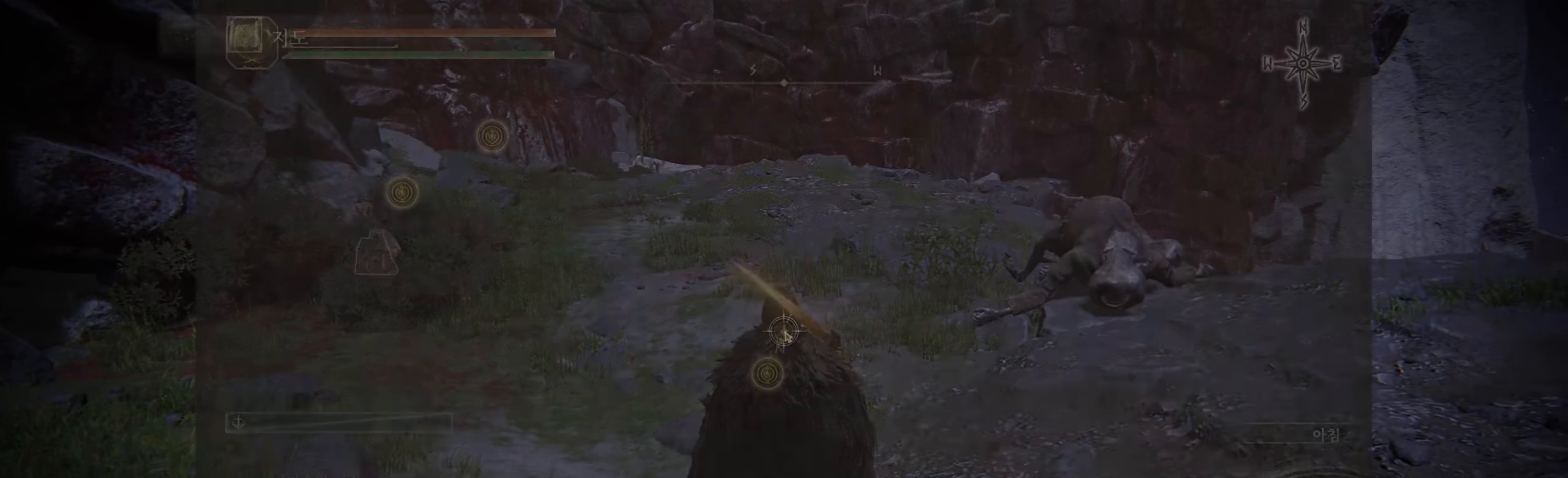
{"buttons": [], "left_stick": "center", "events": []}
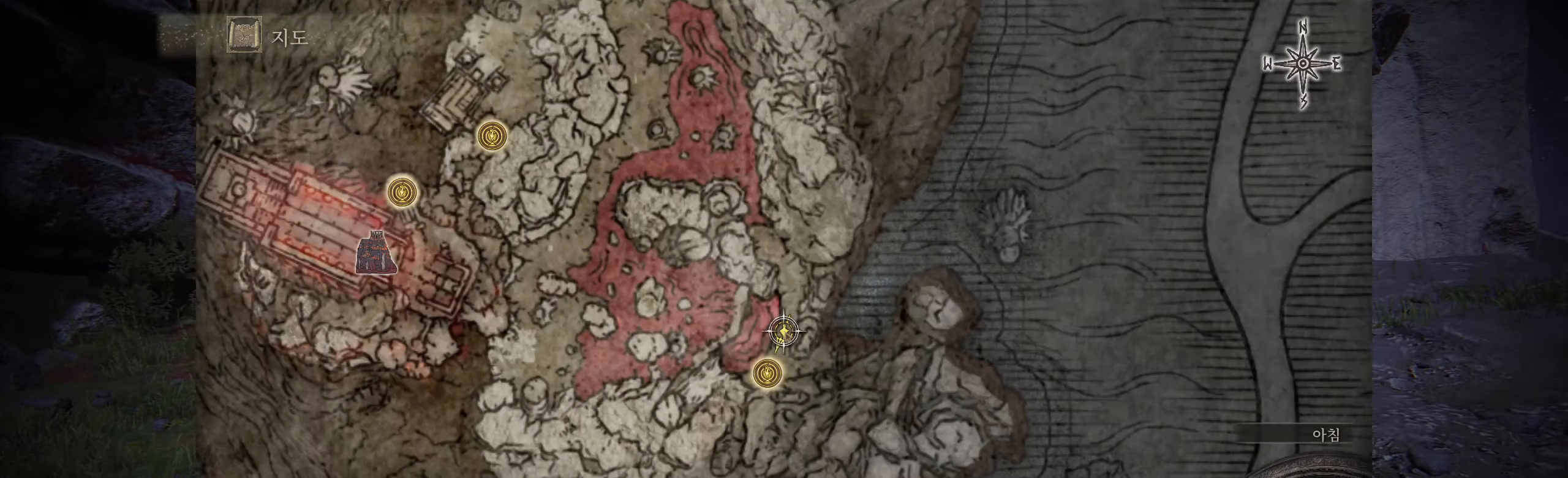
{"buttons": [], "left_stick": "center", "events": [[383, "Y", "down"], [467, "Y", "up"]]}
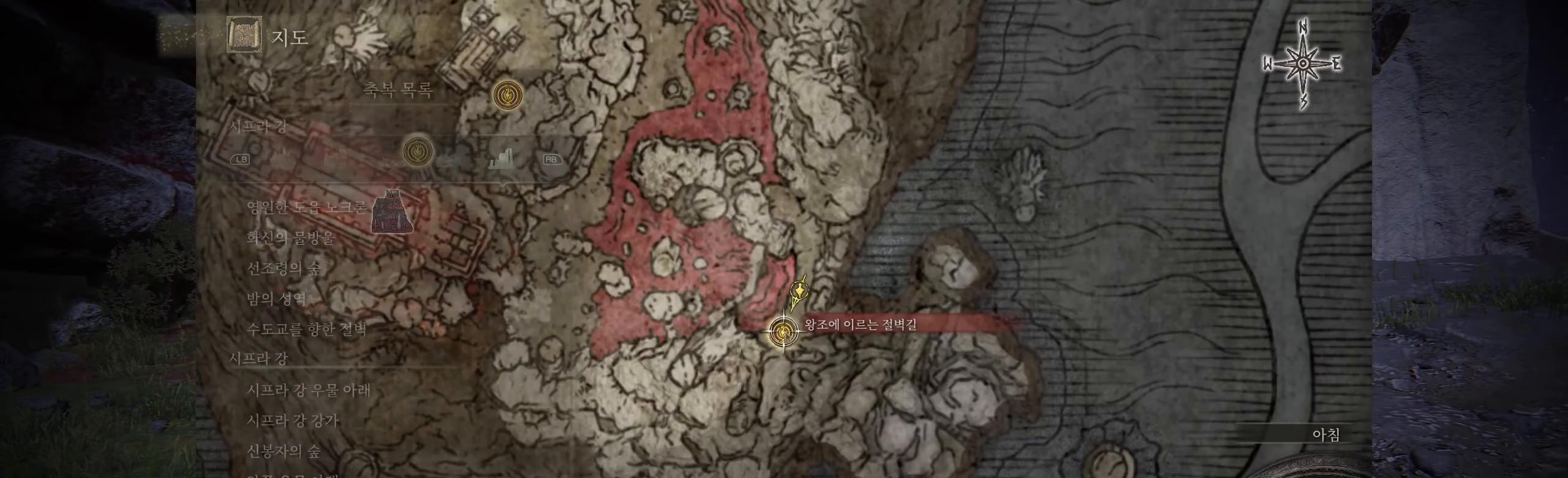
{"buttons": [], "left_stick": "center", "events": [[250, "X", "down"], [333, "X", "up"]]}
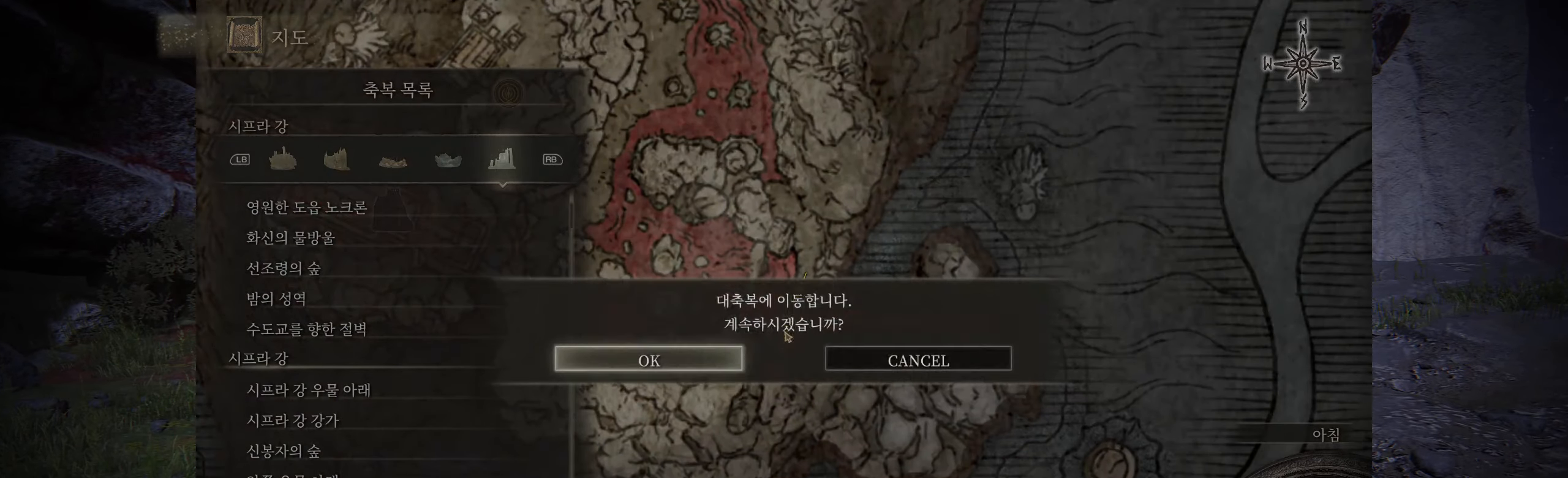
{"buttons": [], "left_stick": "center", "events": [[50, "A", "down"], [200, "A", "up"]]}
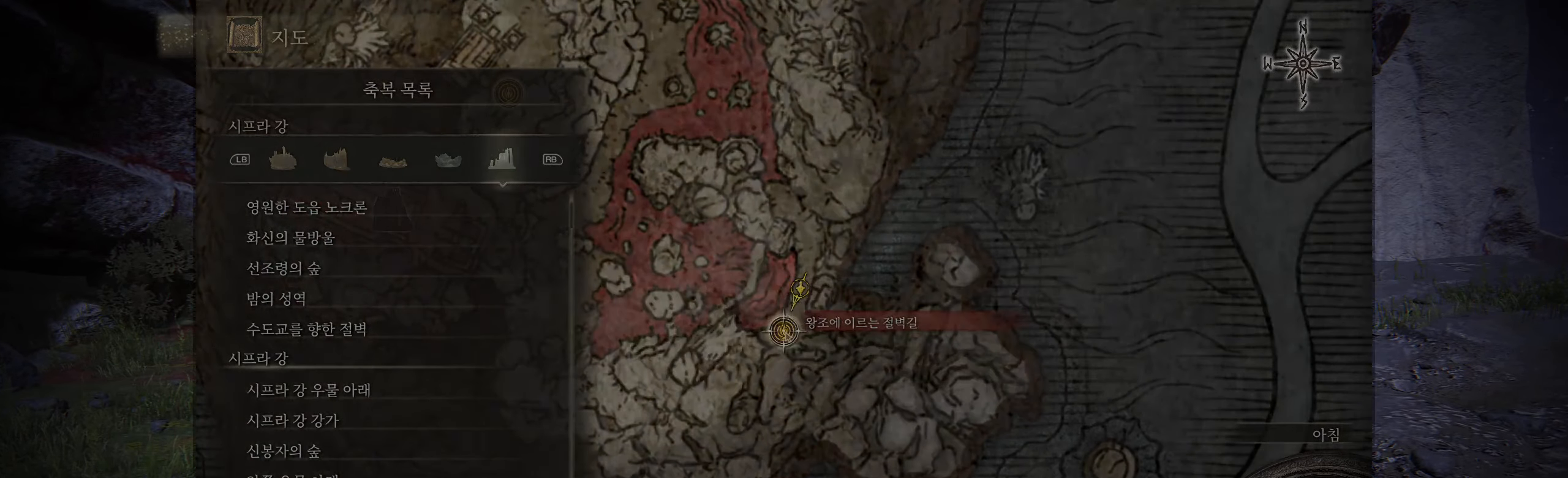
{"buttons": [], "left_stick": "center", "events": []}
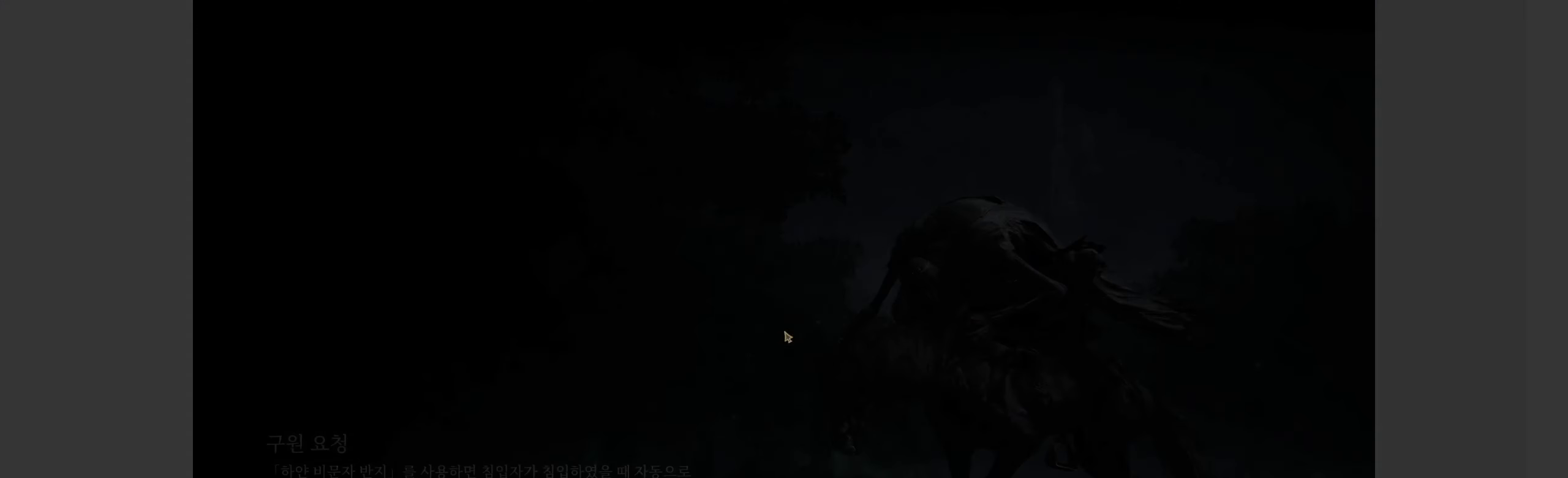
{"buttons": [], "left_stick": "center", "events": []}
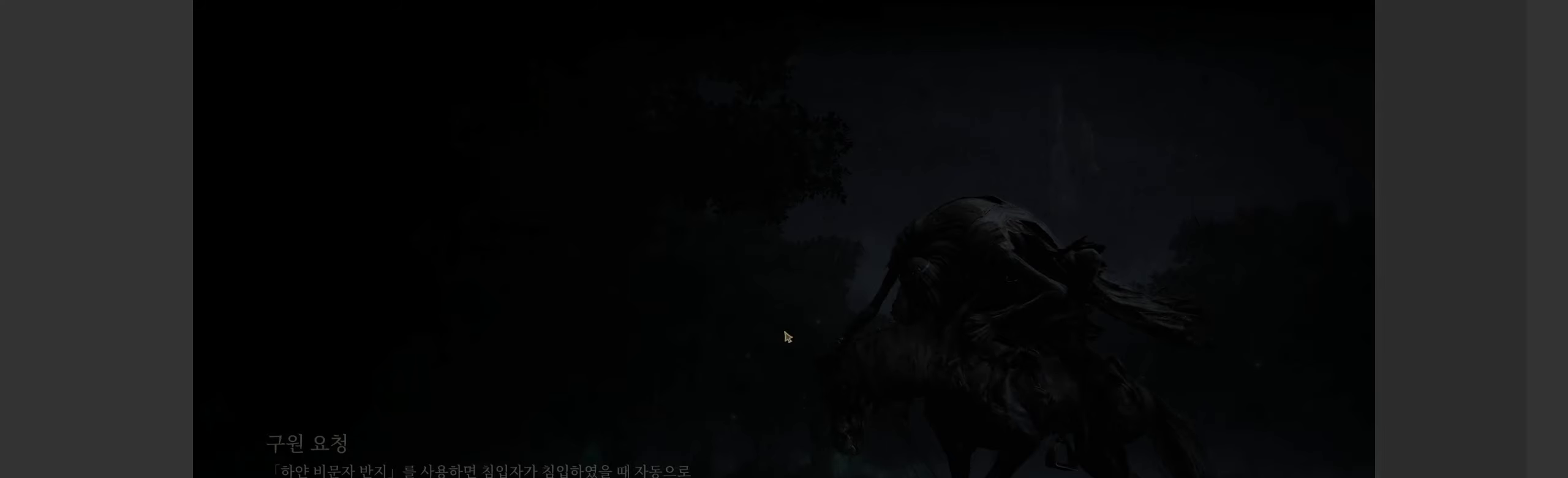
{"buttons": ["A"], "left_stick": "center", "events": [[367, "A", "down"]]}
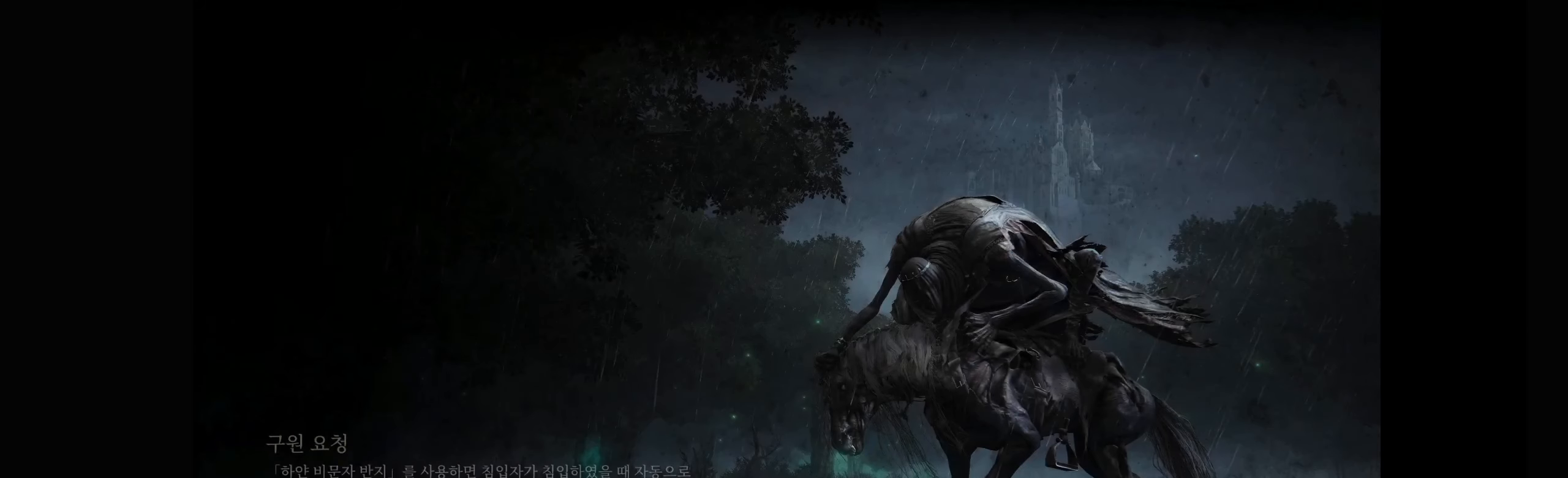
{"buttons": [], "left_stick": "center", "events": [[50, "A", "up"]]}
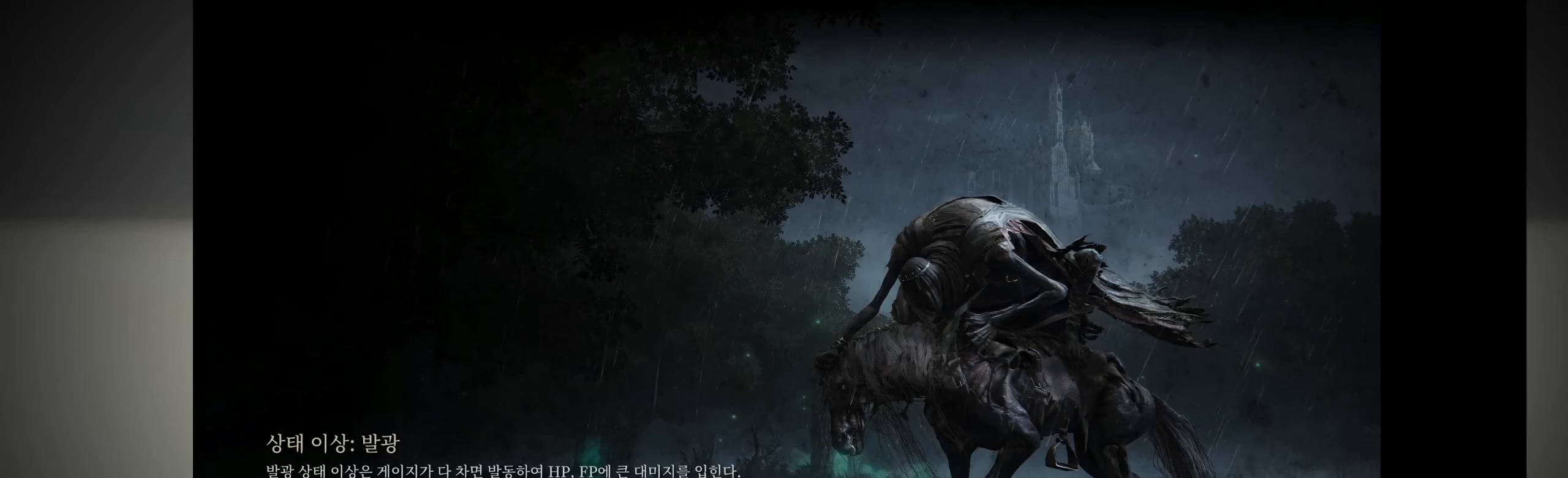
{"buttons": [], "left_stick": "center", "events": []}